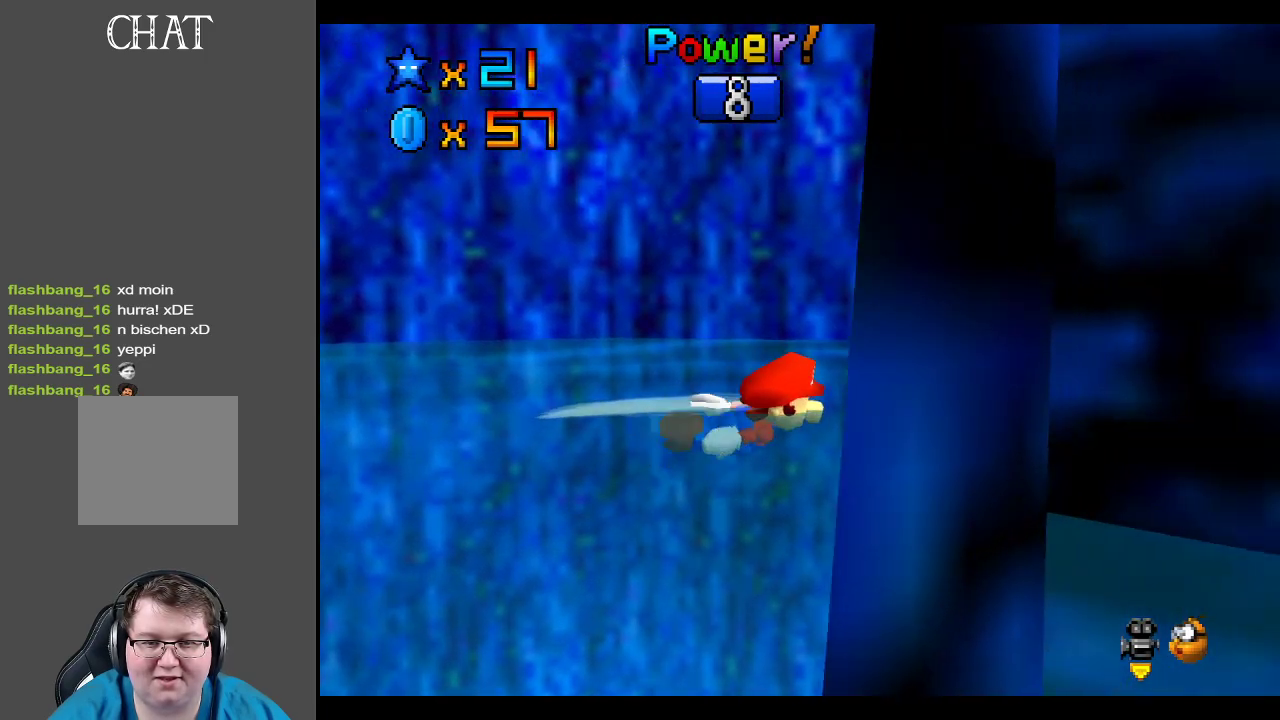
Gameplay with a controller (Xbox layout); each line is a JSON object with the inputs held at the frame after it. "events" lists button and stick changes between this image and that frame as [ms after this image, input, new state], when the widget could be followed in between. Not read: L3 R3.
{"buttons": ["A"], "left_stick": "left", "right_stick": "center", "events": [[50, "Y", "down"], [133, "left_stick", "left"], [217, "Y", "up"], [467, "A", "down"]]}
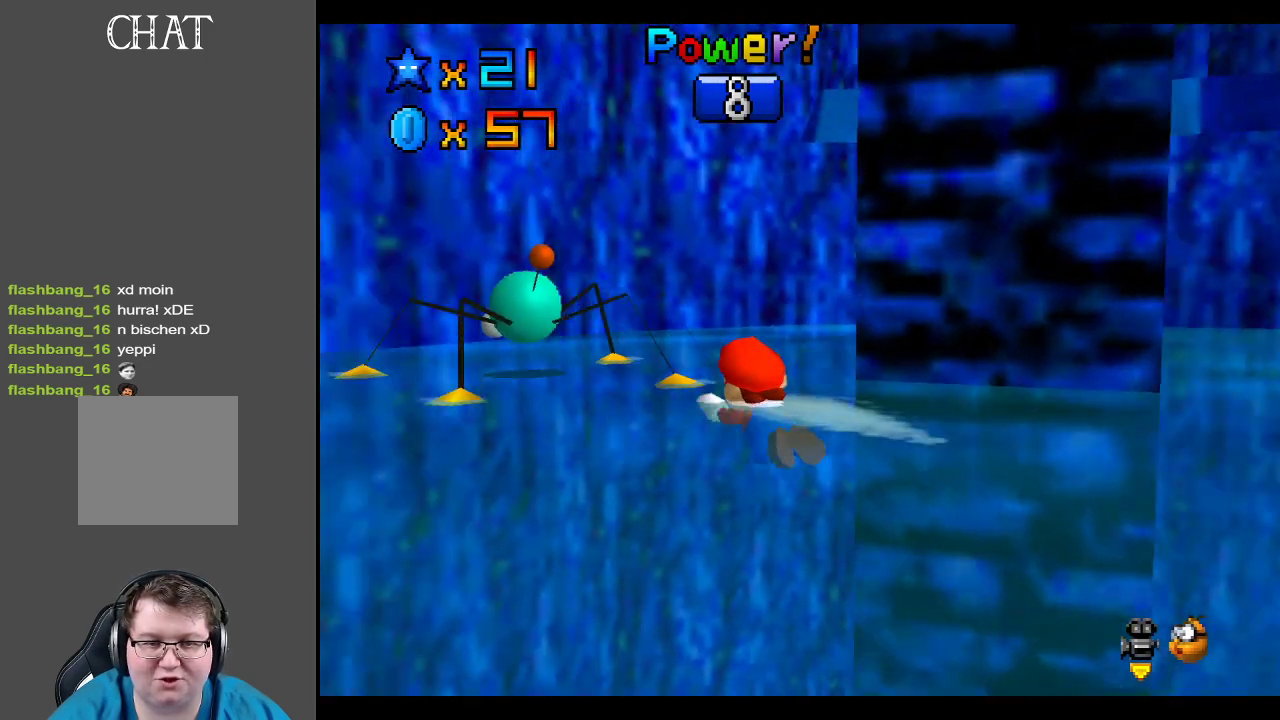
{"buttons": [], "left_stick": "down", "right_stick": "center", "events": [[83, "left_stick", "center"], [150, "left_stick", "down"], [167, "A", "up"]]}
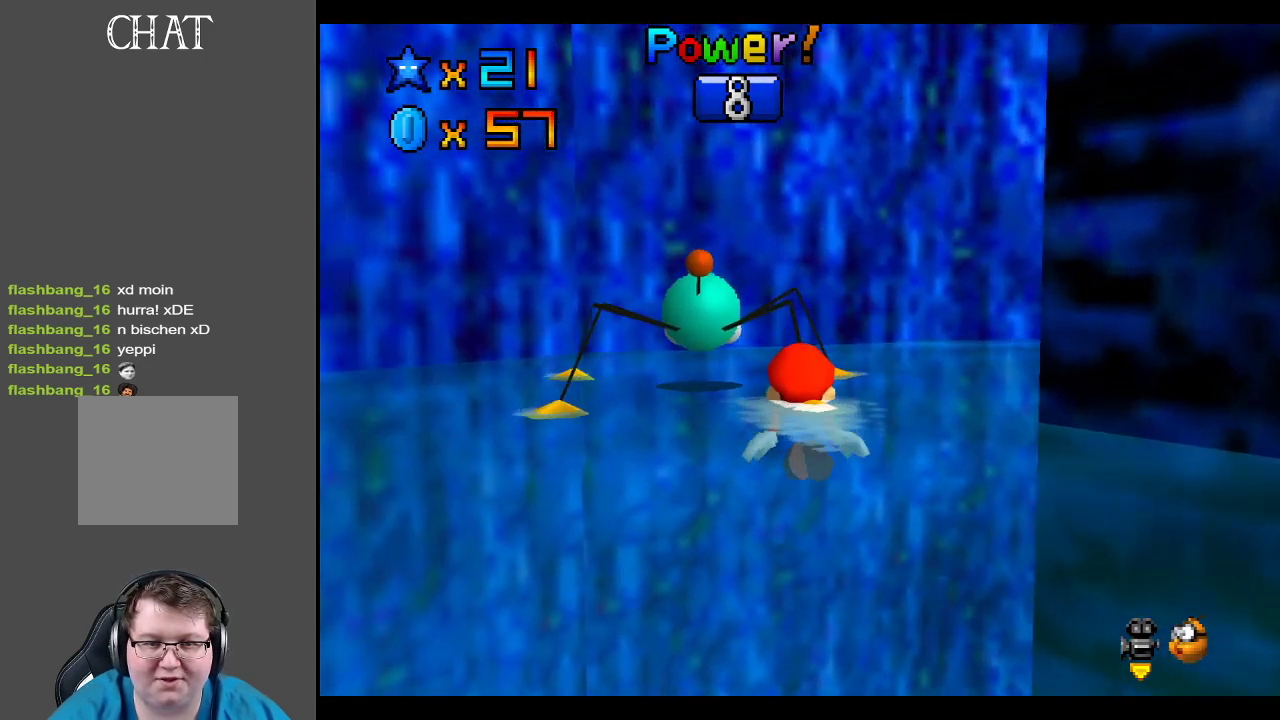
{"buttons": [], "left_stick": "down", "right_stick": "center", "events": []}
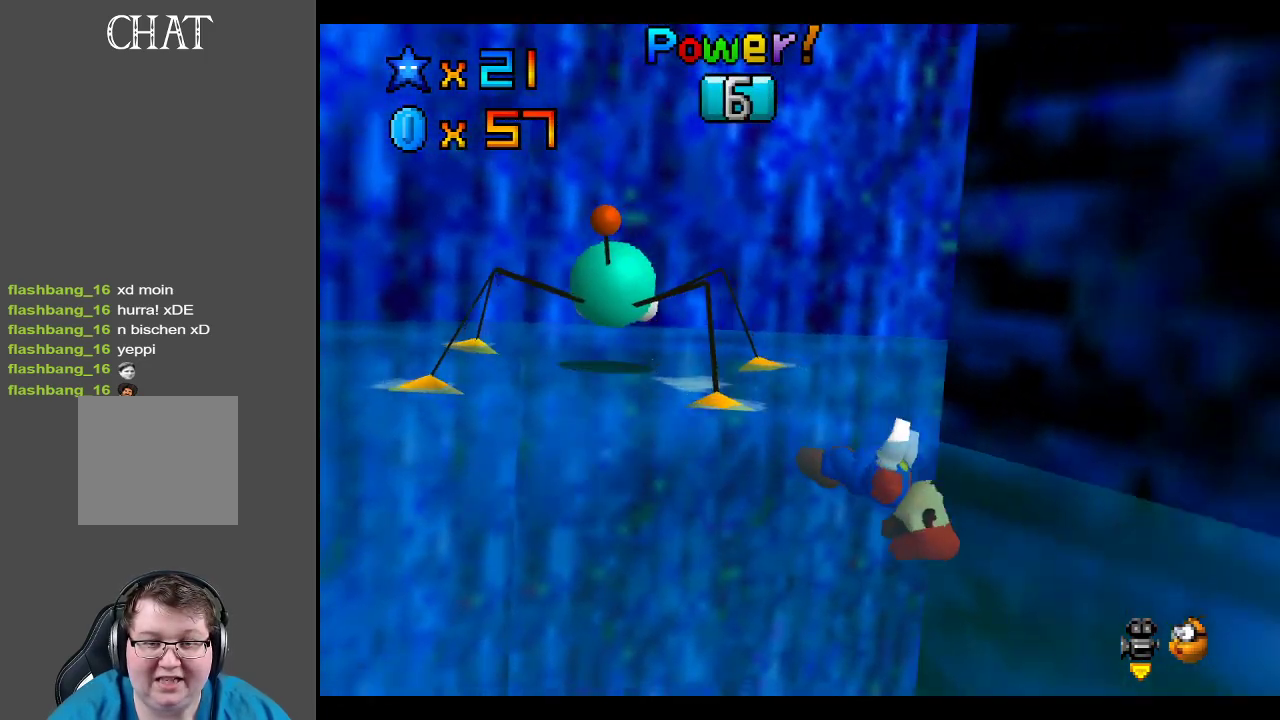
{"buttons": ["A"], "left_stick": "center", "right_stick": "center", "events": [[183, "left_stick", "center"], [450, "A", "down"]]}
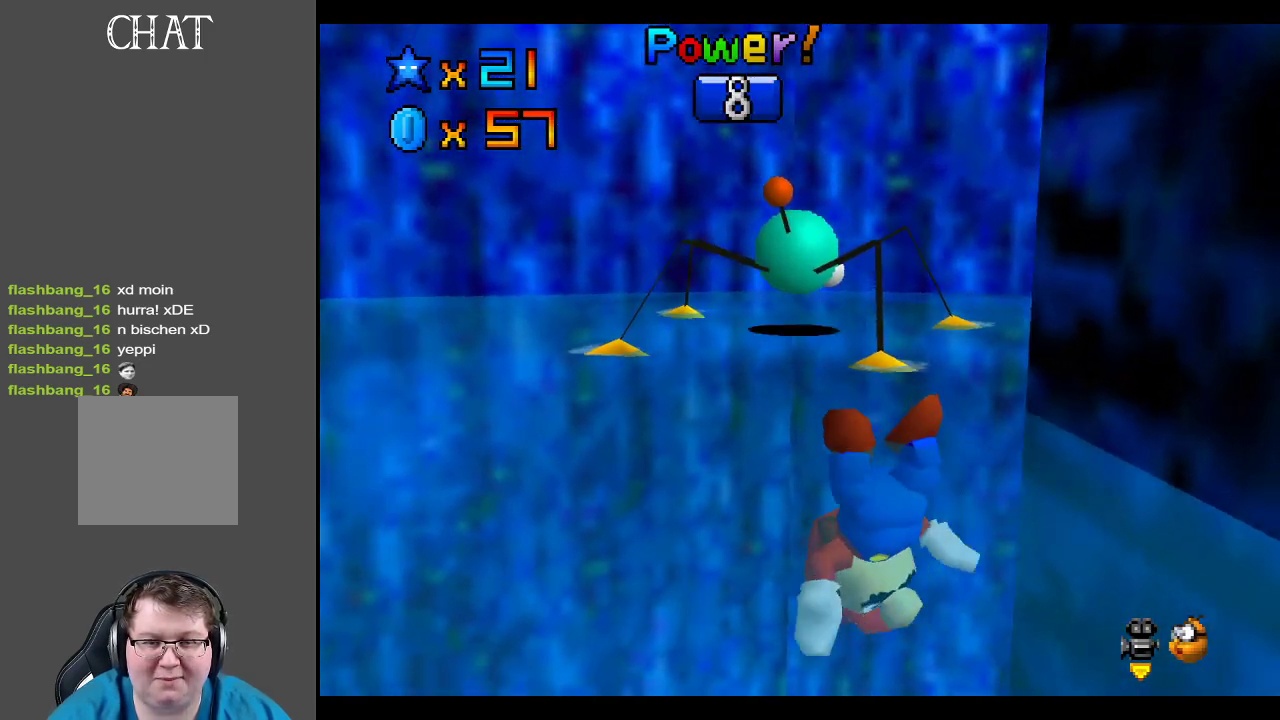
{"buttons": [], "left_stick": "down-right", "right_stick": "center", "events": [[167, "A", "up"], [167, "left_stick", "down"], [350, "left_stick", "down-right"]]}
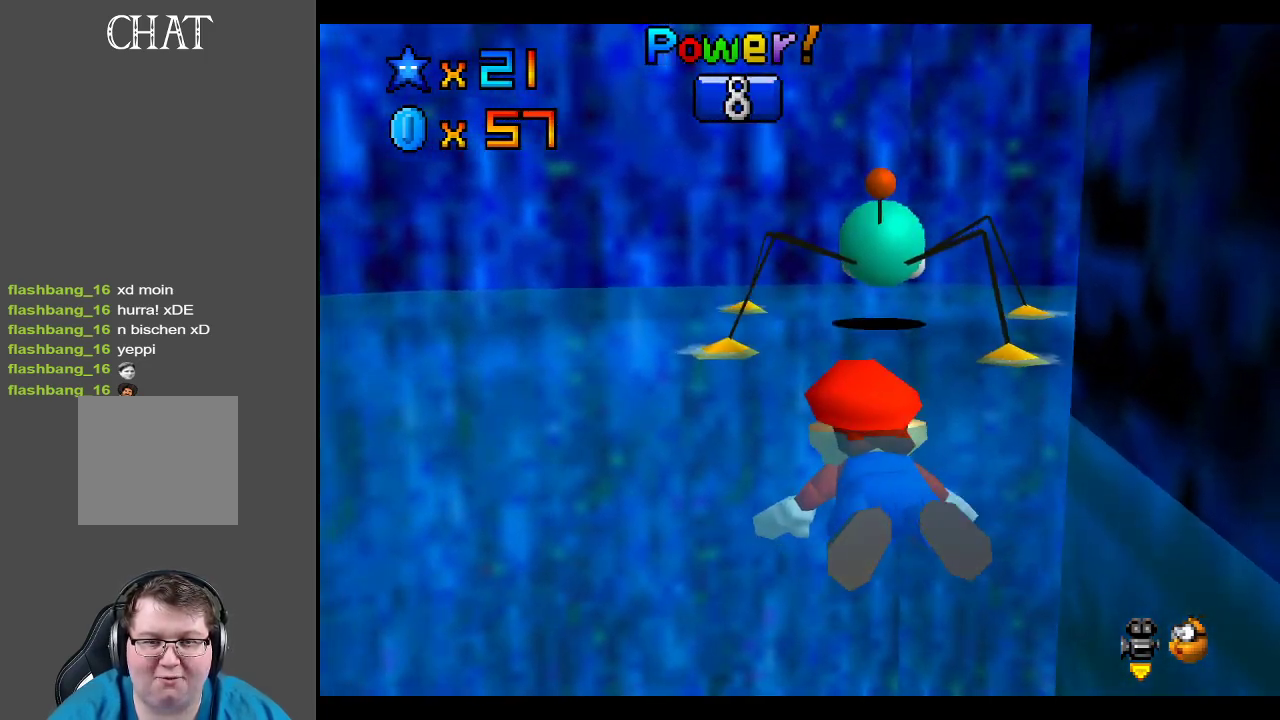
{"buttons": ["A"], "left_stick": "center", "right_stick": "center", "events": [[17, "A", "down"], [300, "A", "up"], [317, "left_stick", "center"], [417, "A", "down"]]}
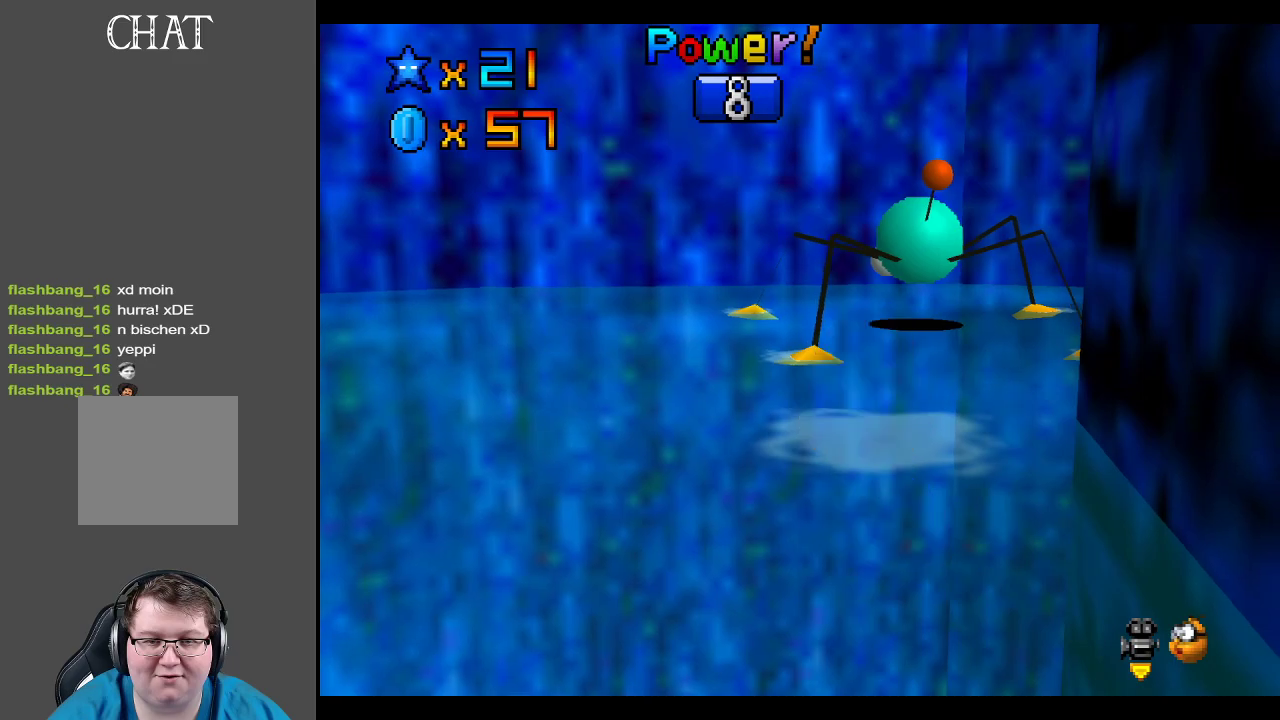
{"buttons": [], "left_stick": "down", "right_stick": "center", "events": [[133, "A", "up"], [417, "left_stick", "down"]]}
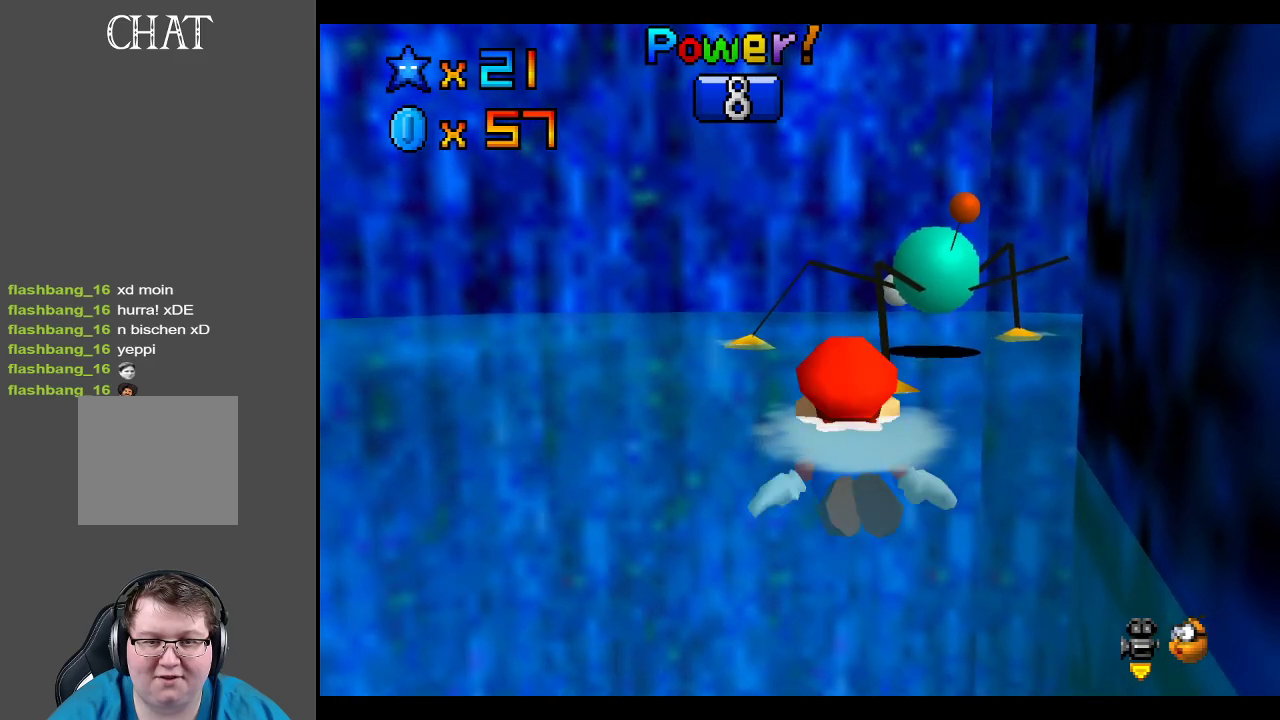
{"buttons": [], "left_stick": "down-right", "right_stick": "center", "events": [[333, "left_stick", "down-right"]]}
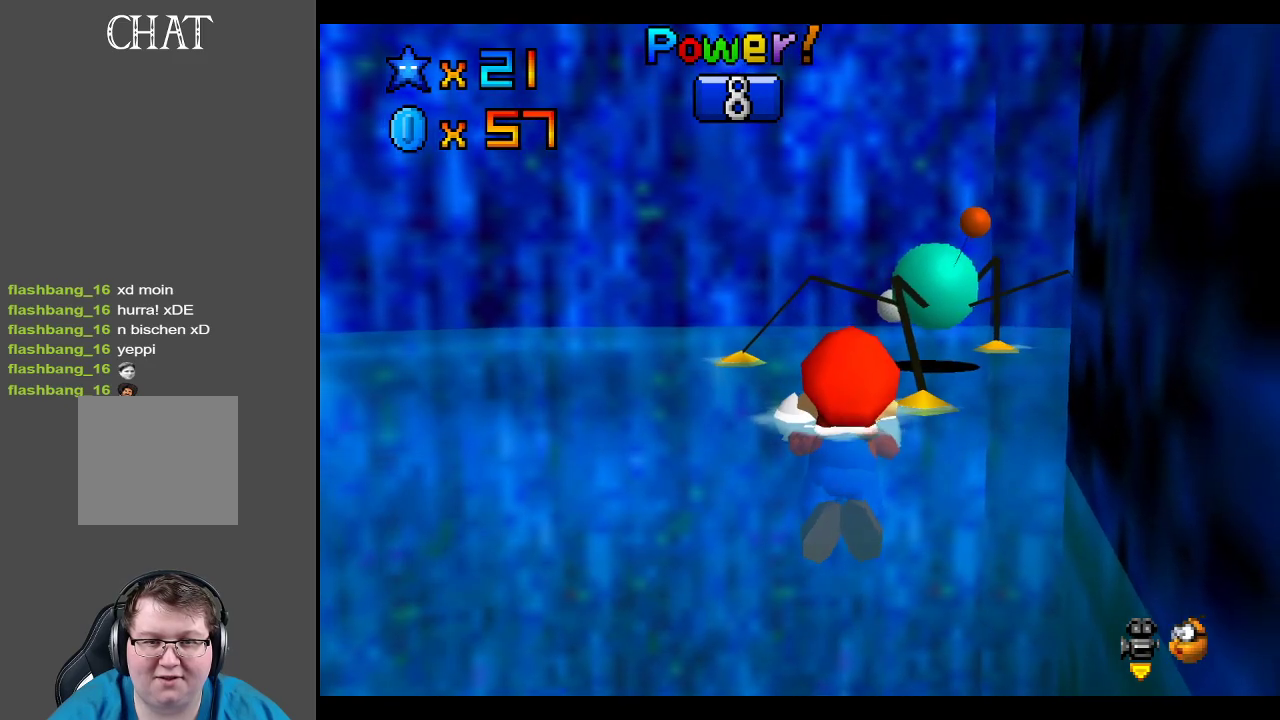
{"buttons": ["A"], "left_stick": "right", "right_stick": "center", "events": [[217, "A", "down"], [433, "left_stick", "right"]]}
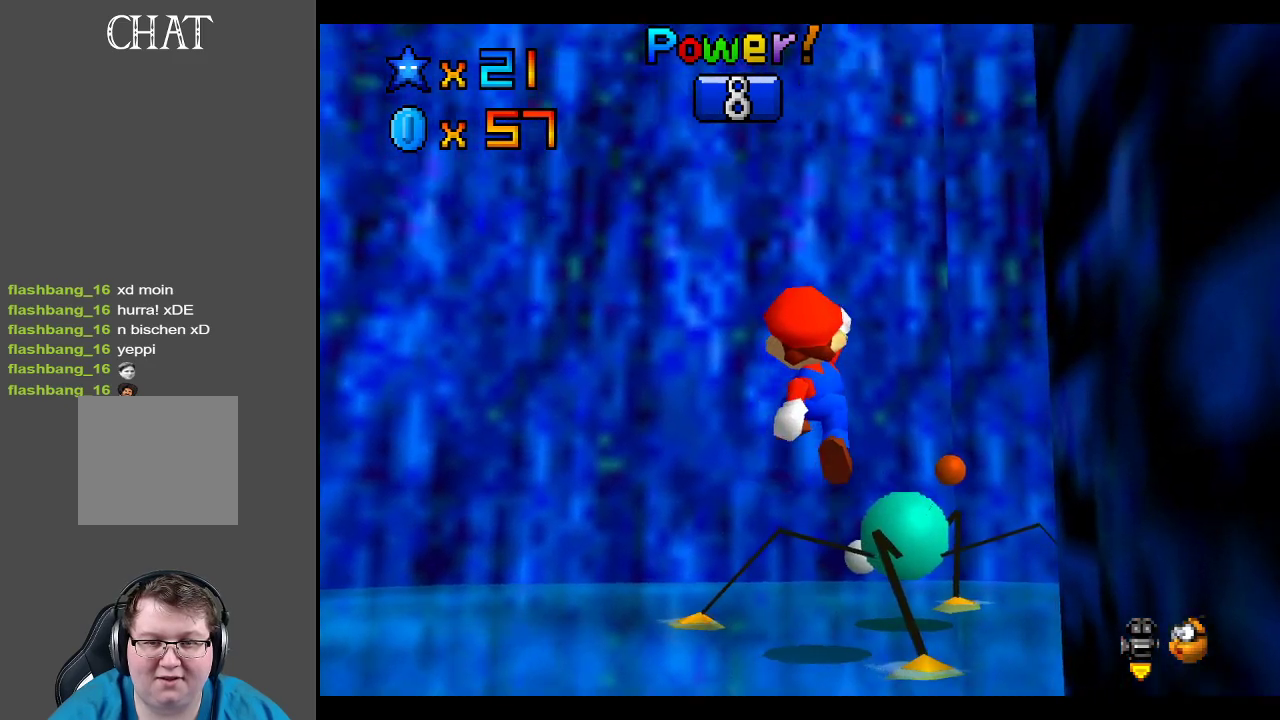
{"buttons": [], "left_stick": "down-right", "right_stick": "center", "events": [[417, "left_stick", "down-right"], [450, "A", "up"]]}
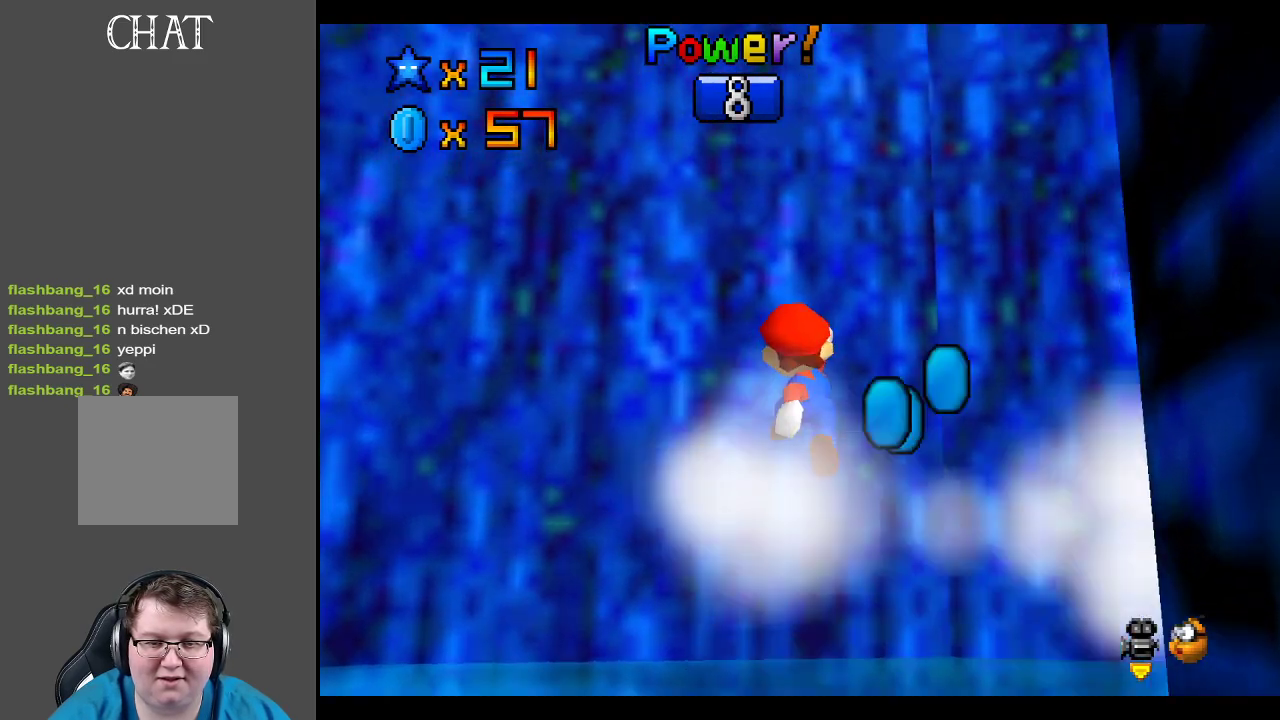
{"buttons": [], "left_stick": "down-right", "right_stick": "center", "events": [[133, "left_stick", "down"], [350, "left_stick", "down-right"]]}
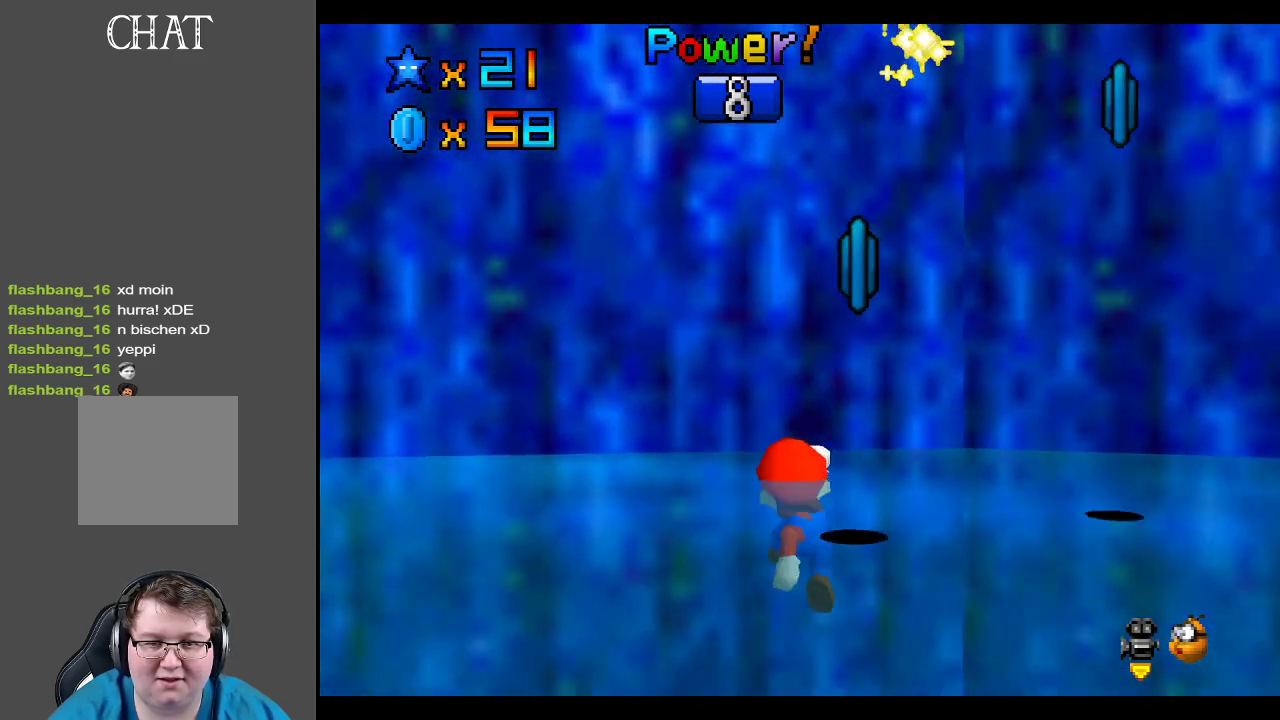
{"buttons": [], "left_stick": "right", "right_stick": "center", "events": [[33, "left_stick", "right"]]}
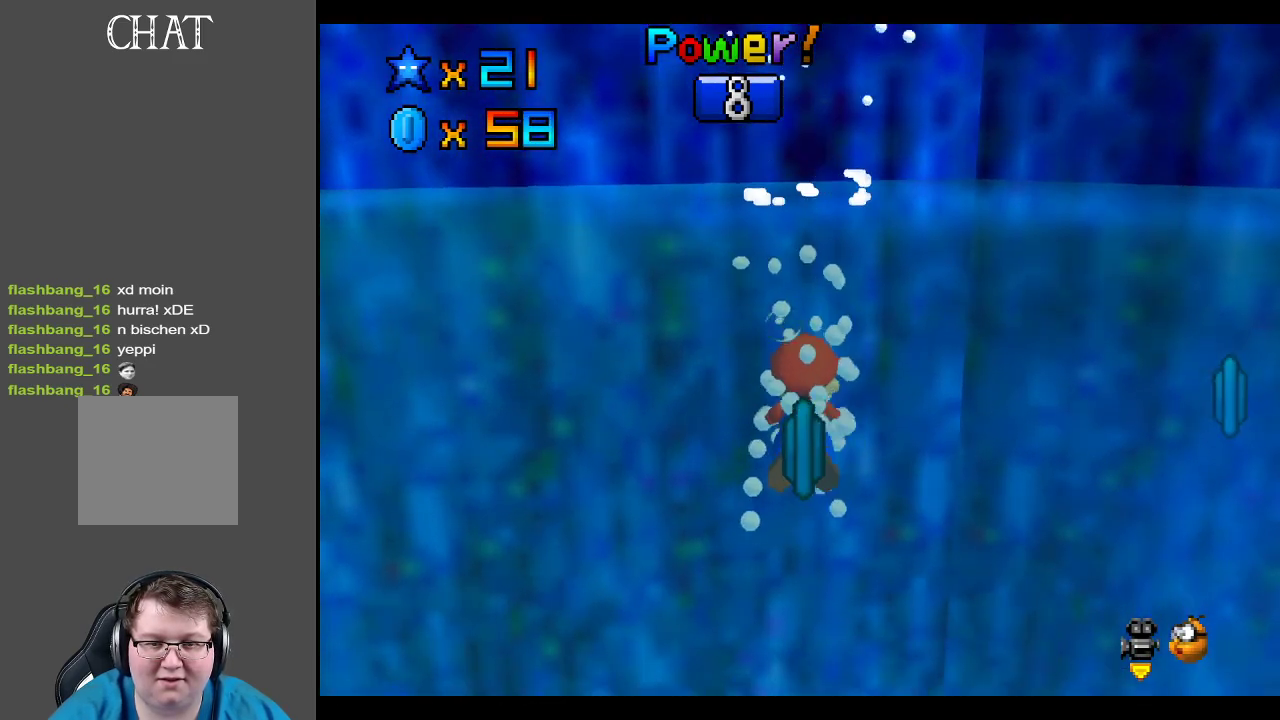
{"buttons": ["A"], "left_stick": "right", "right_stick": "center", "events": [[150, "A", "down"]]}
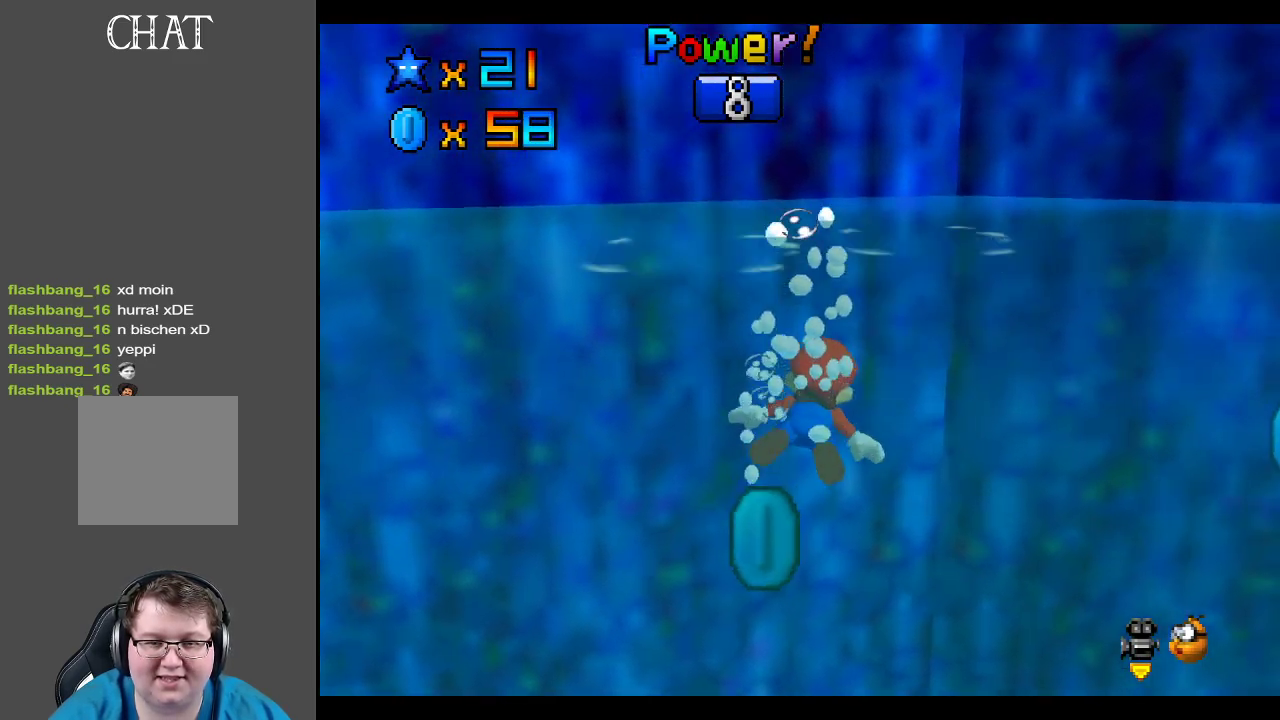
{"buttons": ["A"], "left_stick": "right", "right_stick": "center", "events": [[183, "A", "up"], [350, "A", "down"]]}
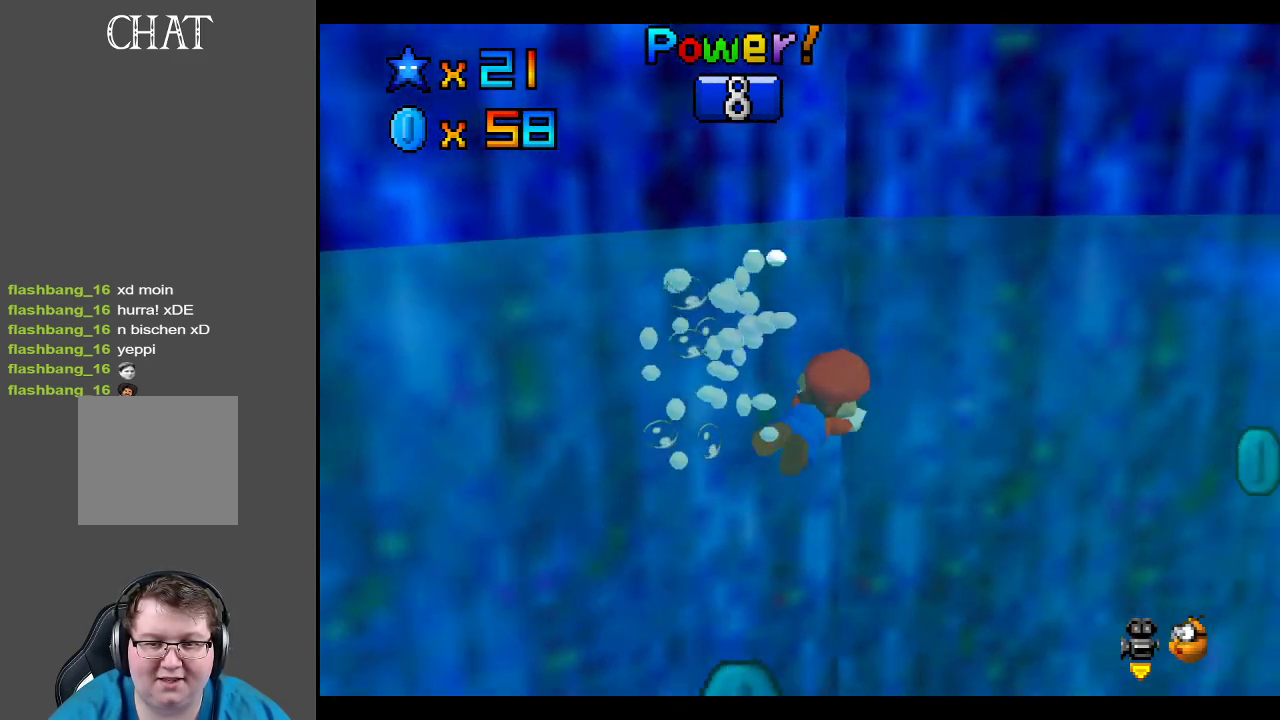
{"buttons": [], "left_stick": "up-right", "right_stick": "center", "events": [[300, "A", "up"], [317, "left_stick", "up-right"]]}
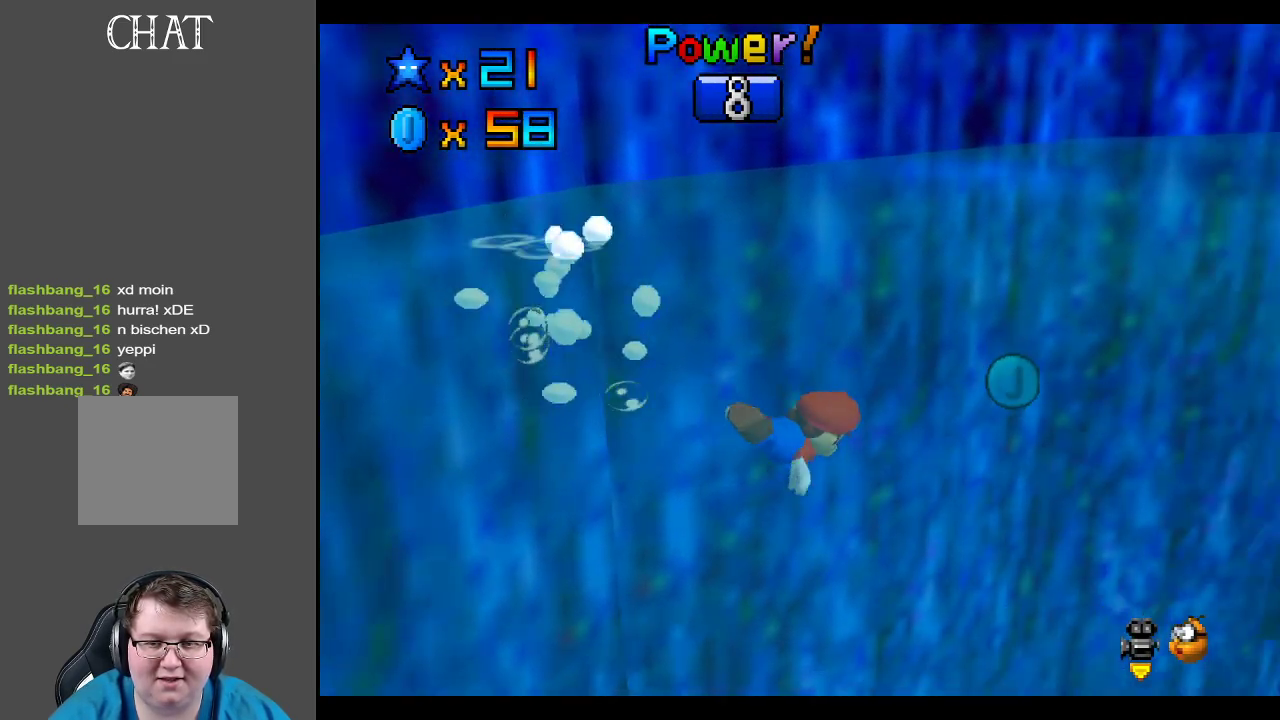
{"buttons": ["A"], "left_stick": "down-left", "right_stick": "center", "events": [[200, "left_stick", "left"], [317, "A", "down"], [383, "left_stick", "down-left"]]}
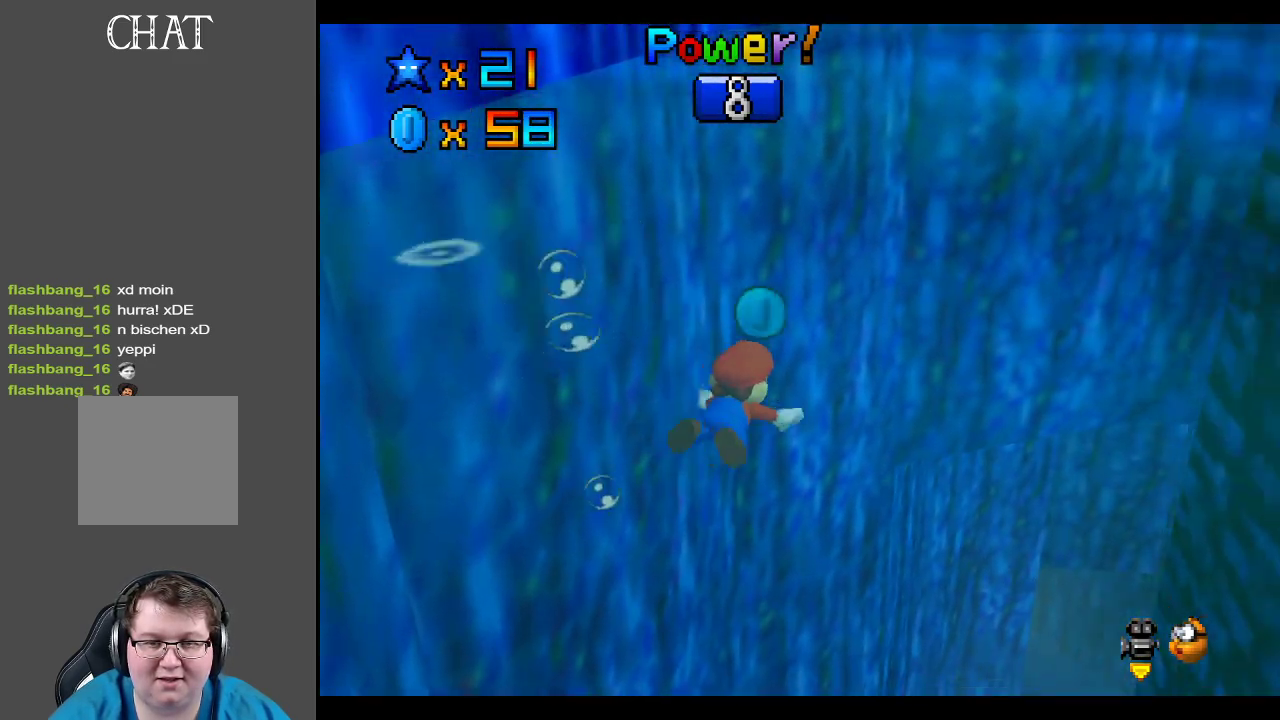
{"buttons": [], "left_stick": "up-left", "right_stick": "center", "events": [[83, "A", "up"], [167, "left_stick", "right"], [333, "left_stick", "up-left"]]}
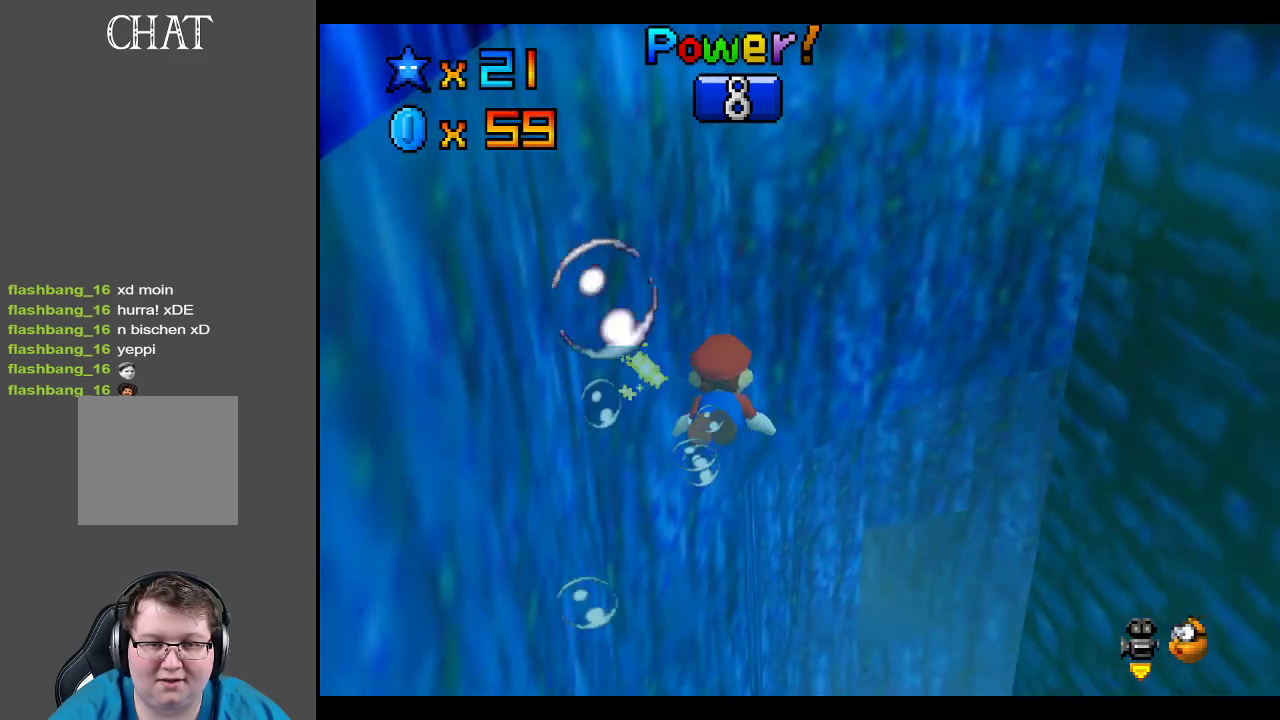
{"buttons": ["Y"], "left_stick": "right", "right_stick": "center", "events": [[33, "left_stick", "up-right"], [100, "left_stick", "right"], [167, "Y", "down"], [317, "Y", "up"], [433, "Y", "down"]]}
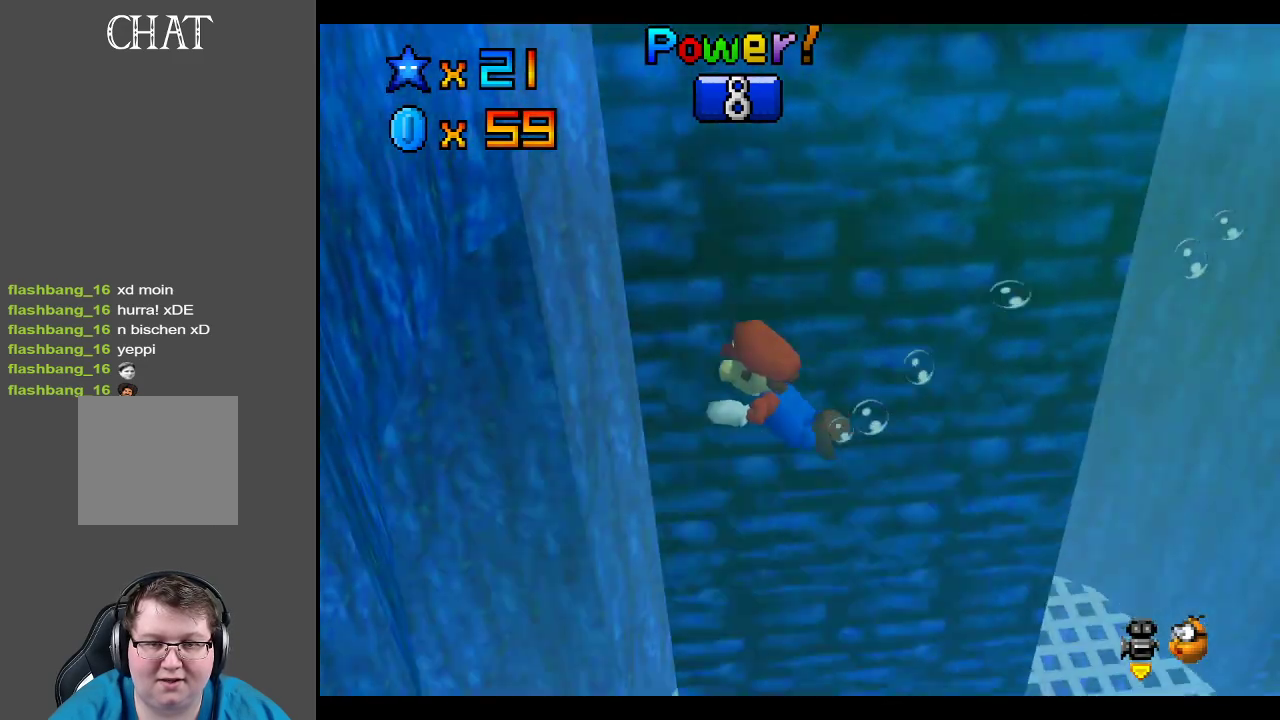
{"buttons": [], "left_stick": "right", "right_stick": "center", "events": [[83, "Y", "up"]]}
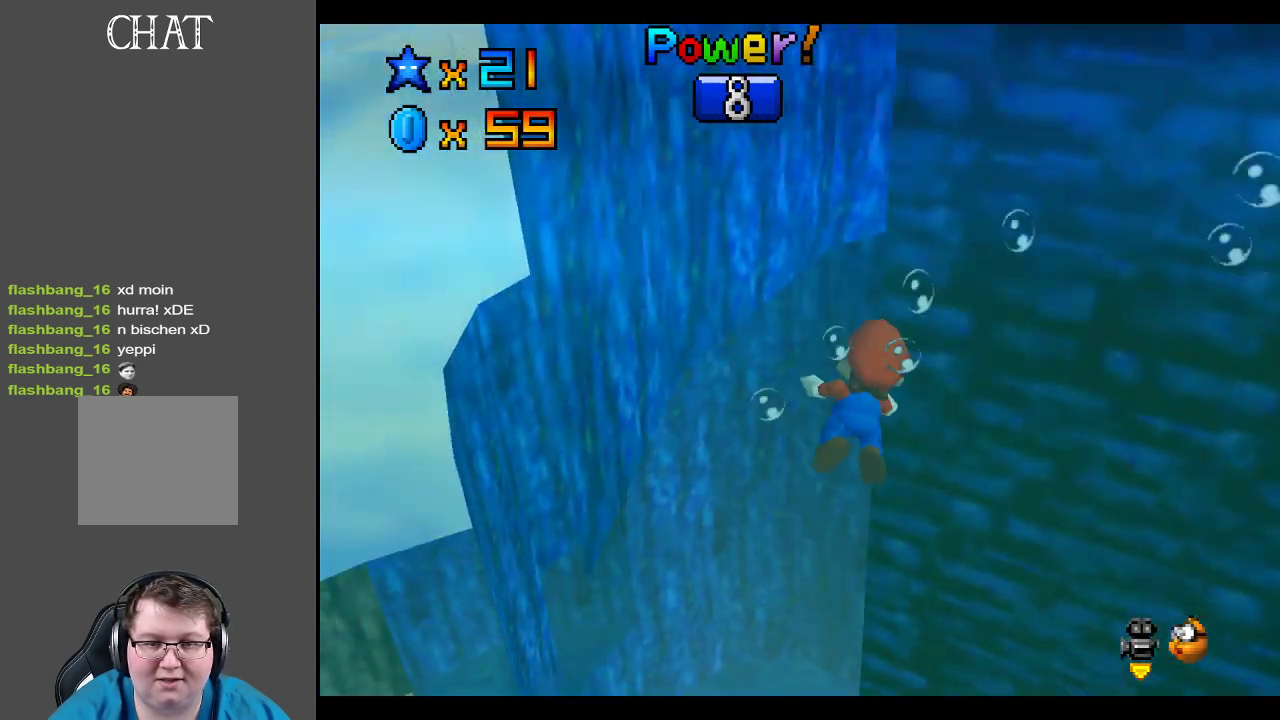
{"buttons": ["A"], "left_stick": "right", "right_stick": "center", "events": [[50, "Y", "down"], [167, "Y", "up"], [333, "A", "down"]]}
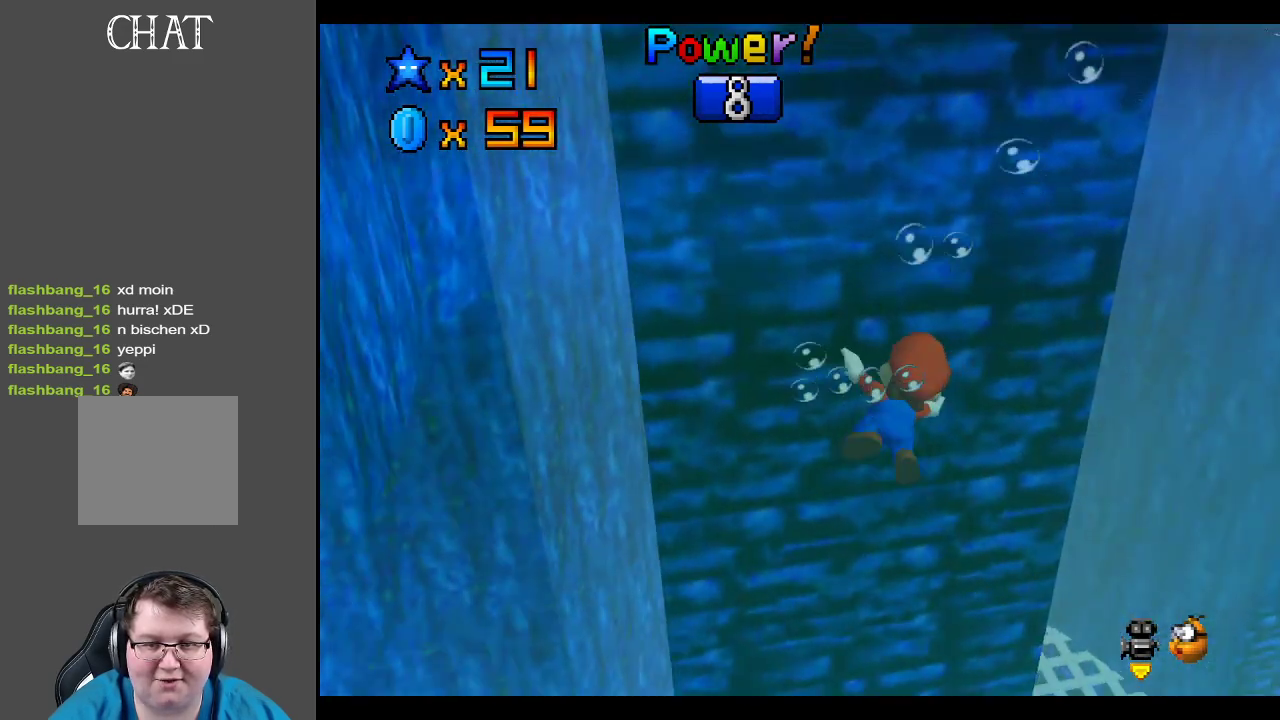
{"buttons": [], "left_stick": "up-right", "right_stick": "center", "events": [[150, "A", "up"], [417, "left_stick", "up-right"]]}
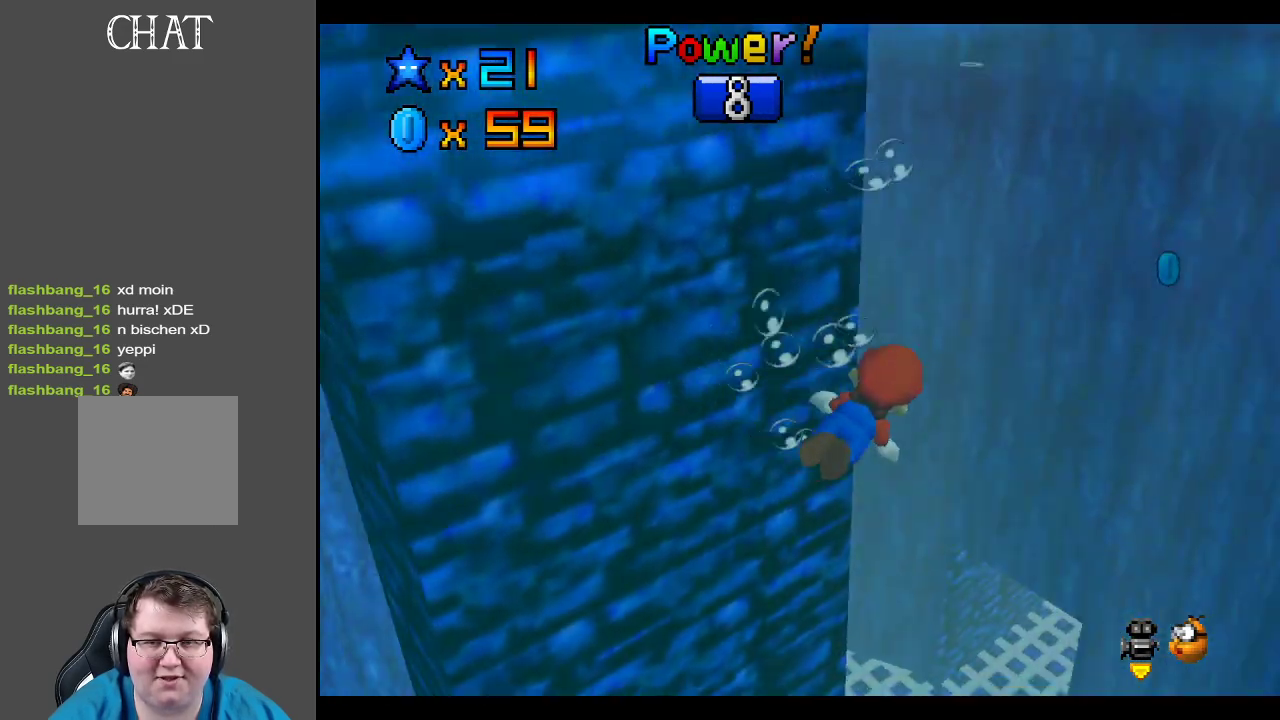
{"buttons": [], "left_stick": "up-left", "right_stick": "center", "events": [[200, "A", "down"], [300, "left_stick", "up-left"], [333, "A", "up"]]}
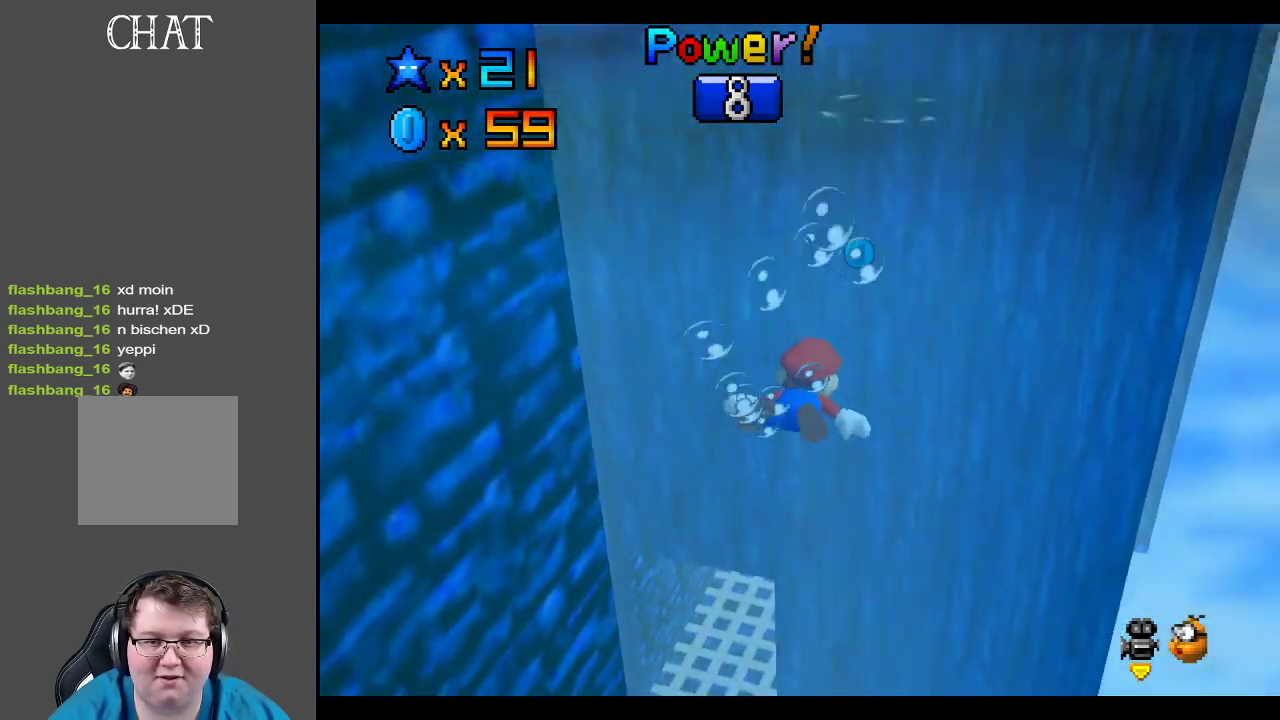
{"buttons": [], "left_stick": "left", "right_stick": "center", "events": [[267, "A", "down"], [350, "left_stick", "left"], [483, "A", "up"]]}
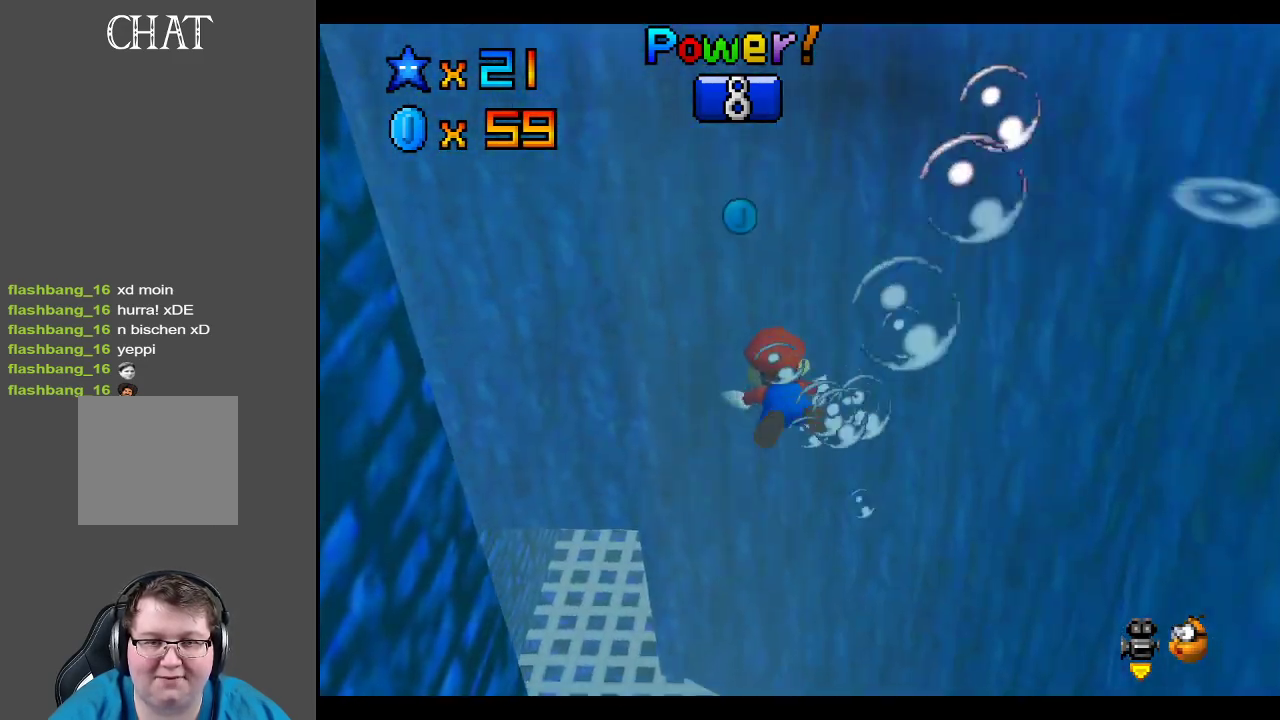
{"buttons": ["A"], "left_stick": "down", "right_stick": "center", "events": [[83, "left_stick", "up"], [150, "left_stick", "up-right"], [383, "A", "down"], [400, "left_stick", "center"], [467, "left_stick", "down"]]}
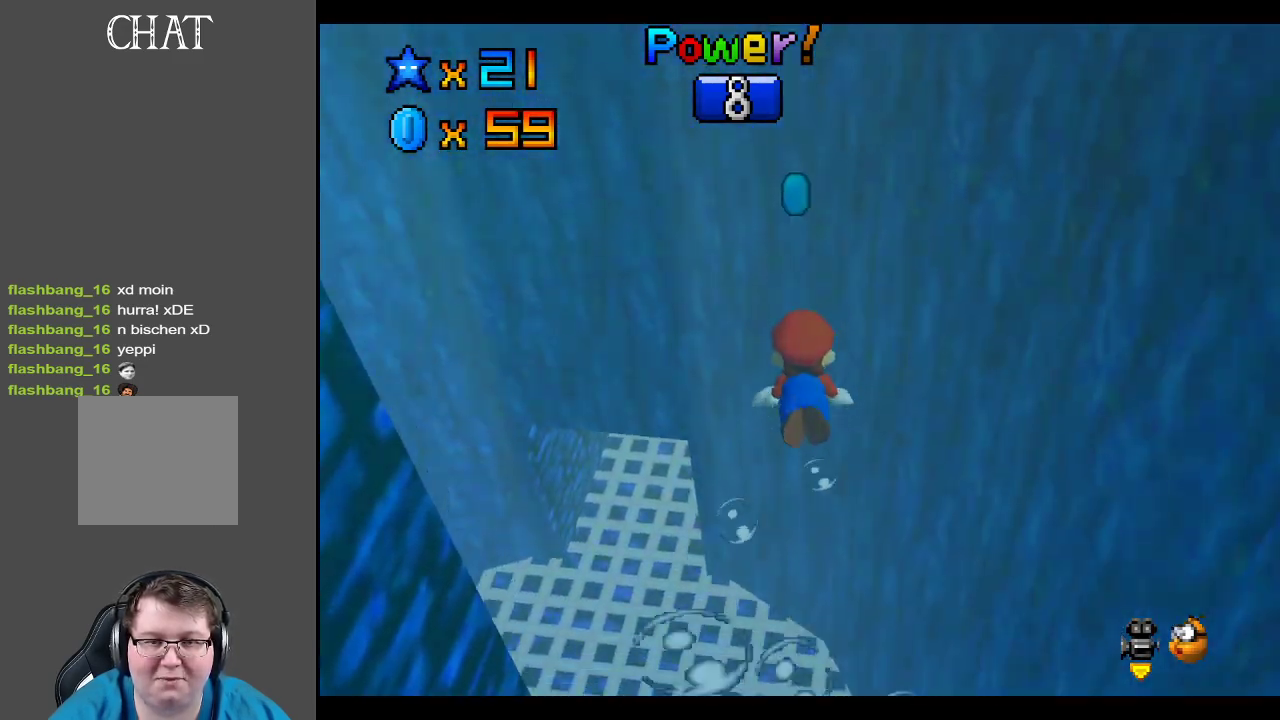
{"buttons": [], "left_stick": "center", "right_stick": "center", "events": [[67, "A", "up"], [417, "left_stick", "center"]]}
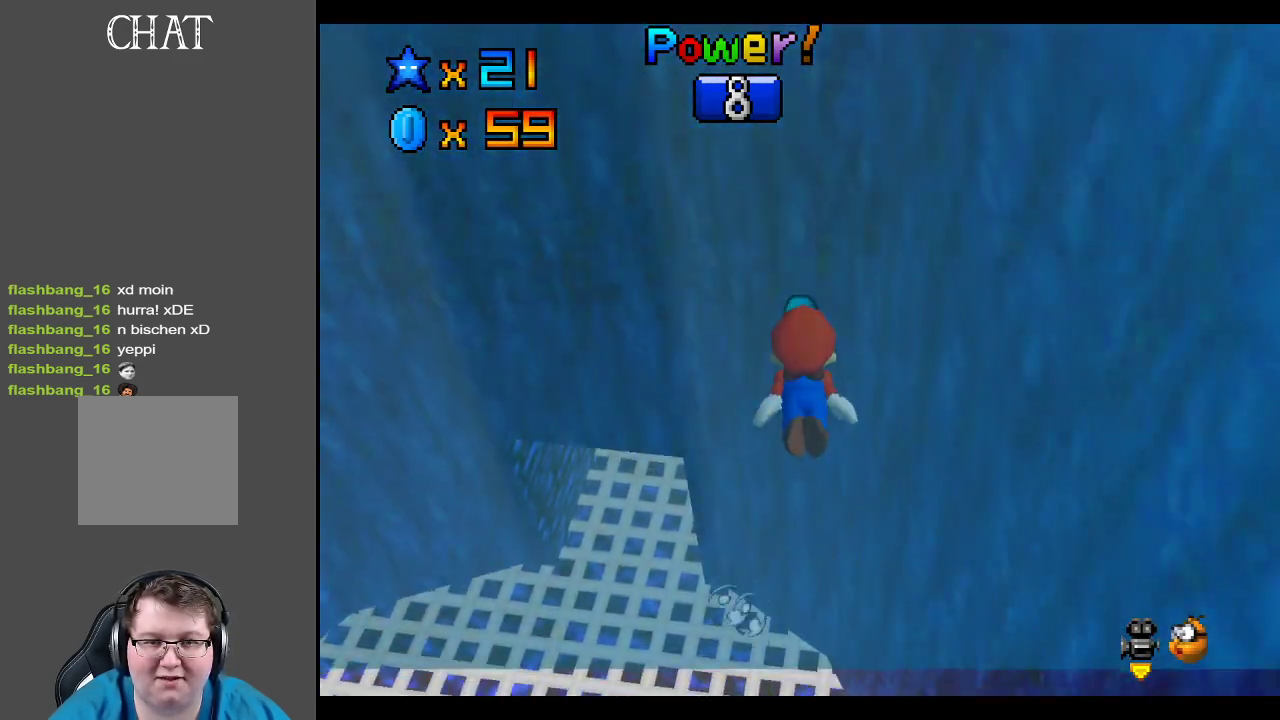
{"buttons": [], "left_stick": "up", "right_stick": "center", "events": [[17, "left_stick", "up"]]}
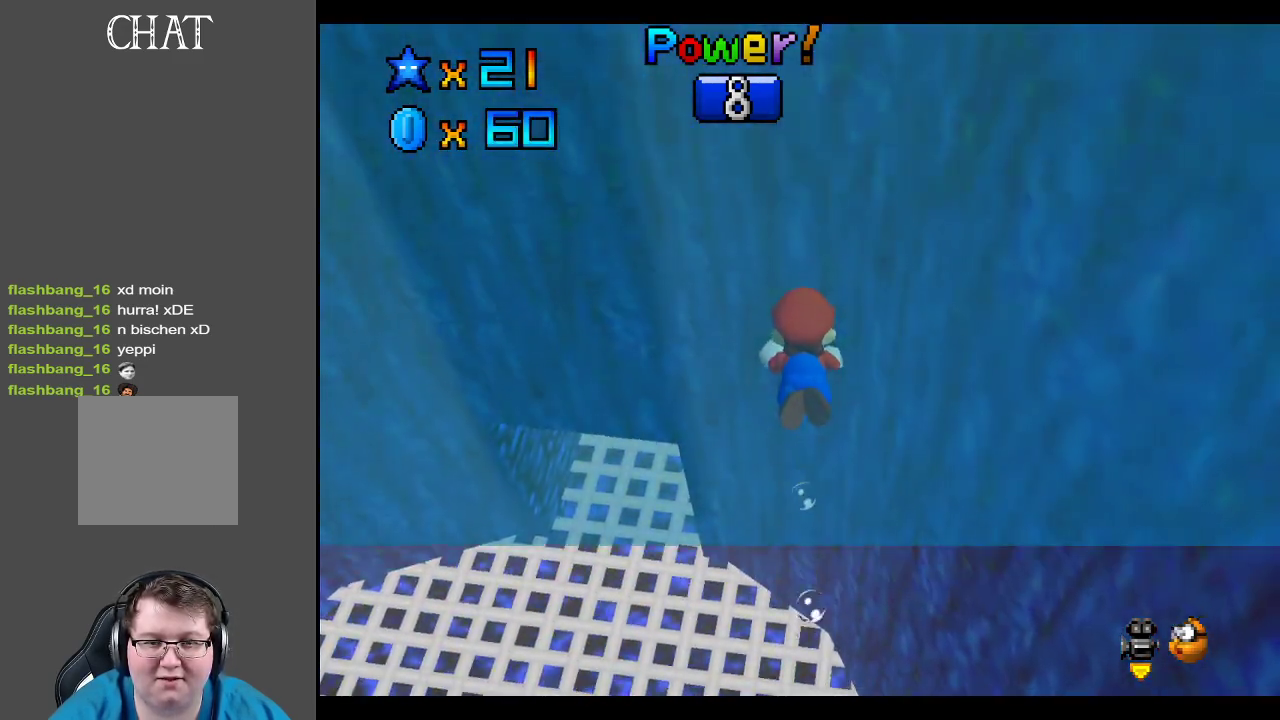
{"buttons": [], "left_stick": "down", "right_stick": "center", "events": [[117, "left_stick", "up-left"], [283, "left_stick", "down-left"], [400, "left_stick", "down"]]}
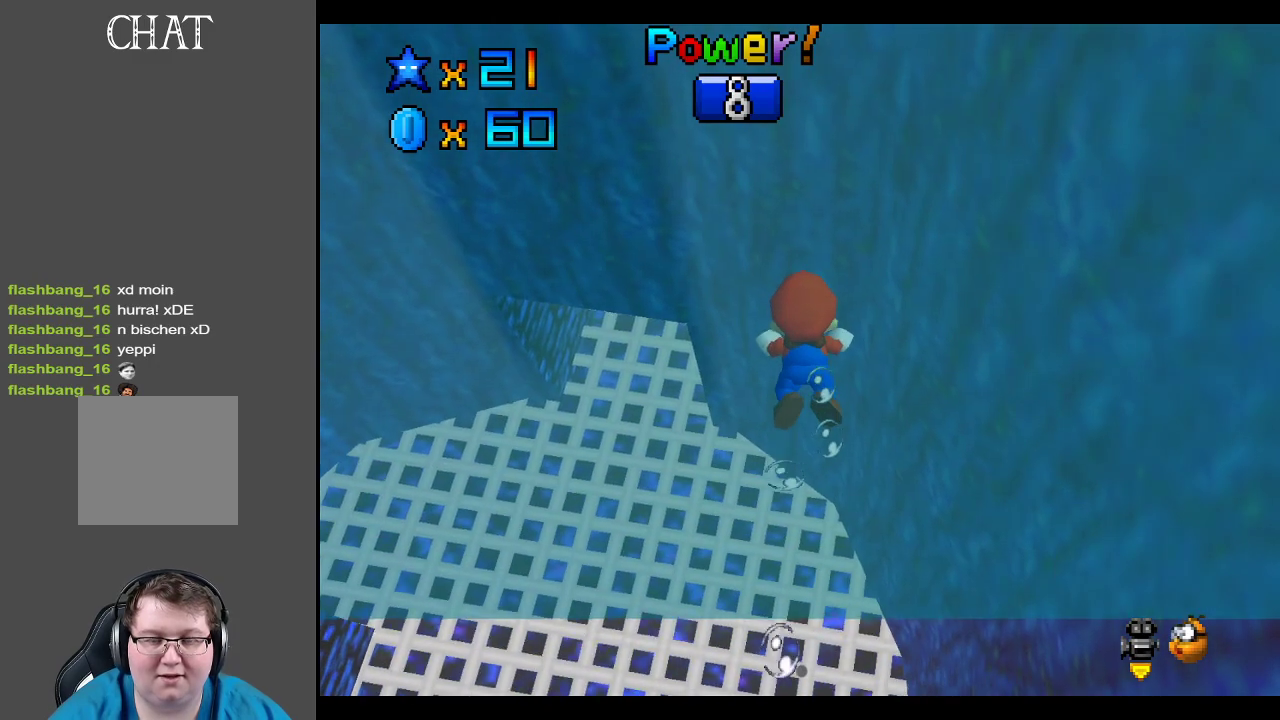
{"buttons": [], "left_stick": "center", "right_stick": "center", "events": [[33, "START", "down"], [100, "left_stick", "center"], [150, "START", "up"]]}